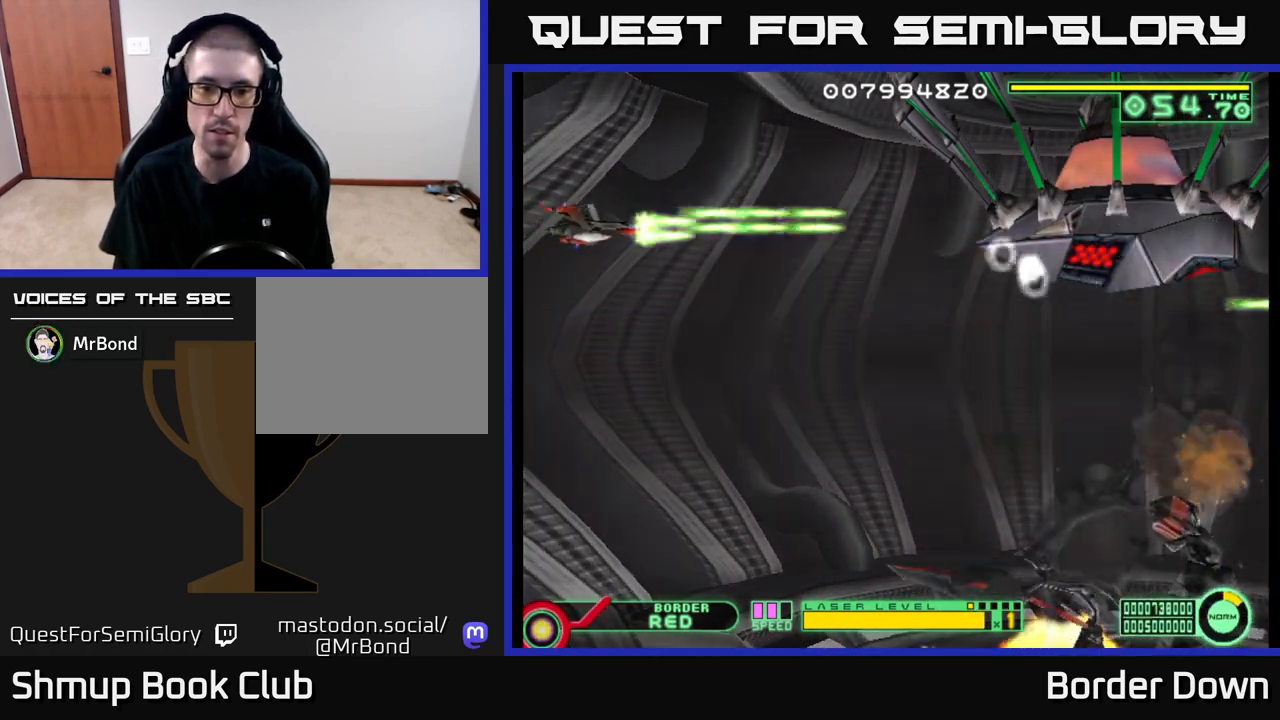
Gameplay with a controller (Xbox layout); each line is a JSON object with the inputs held at the frame after it. "events" lists button and stick changes between this image and that frame as [ms after this image, input, new state], when the widget could be followed in between.
{"buttons": ["A", "DPAD_DOWN", "DPAD_RIGHT"], "left_stick": "center", "right_stick": "center", "events": [[17, "DPAD_RIGHT", "up"], [500, "DPAD_RIGHT", "down"]]}
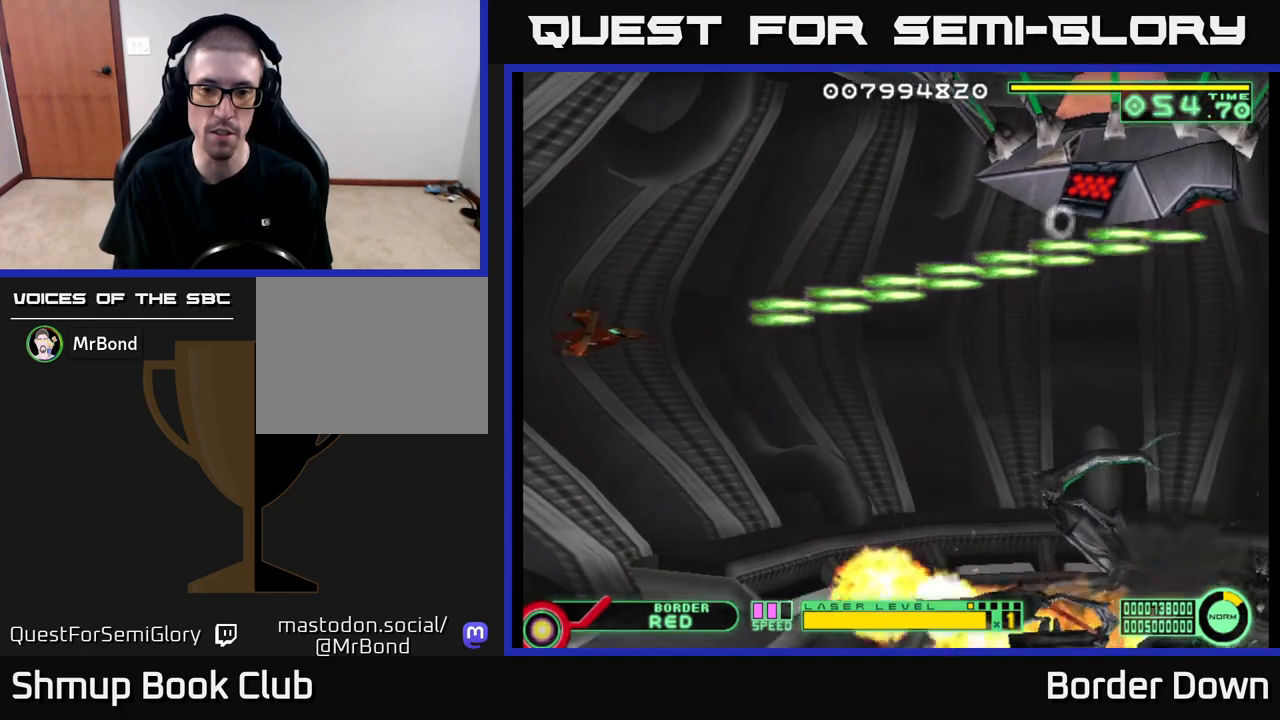
{"buttons": ["A"], "left_stick": "center", "right_stick": "center", "events": [[217, "DPAD_RIGHT", "up"], [383, "DPAD_DOWN", "up"]]}
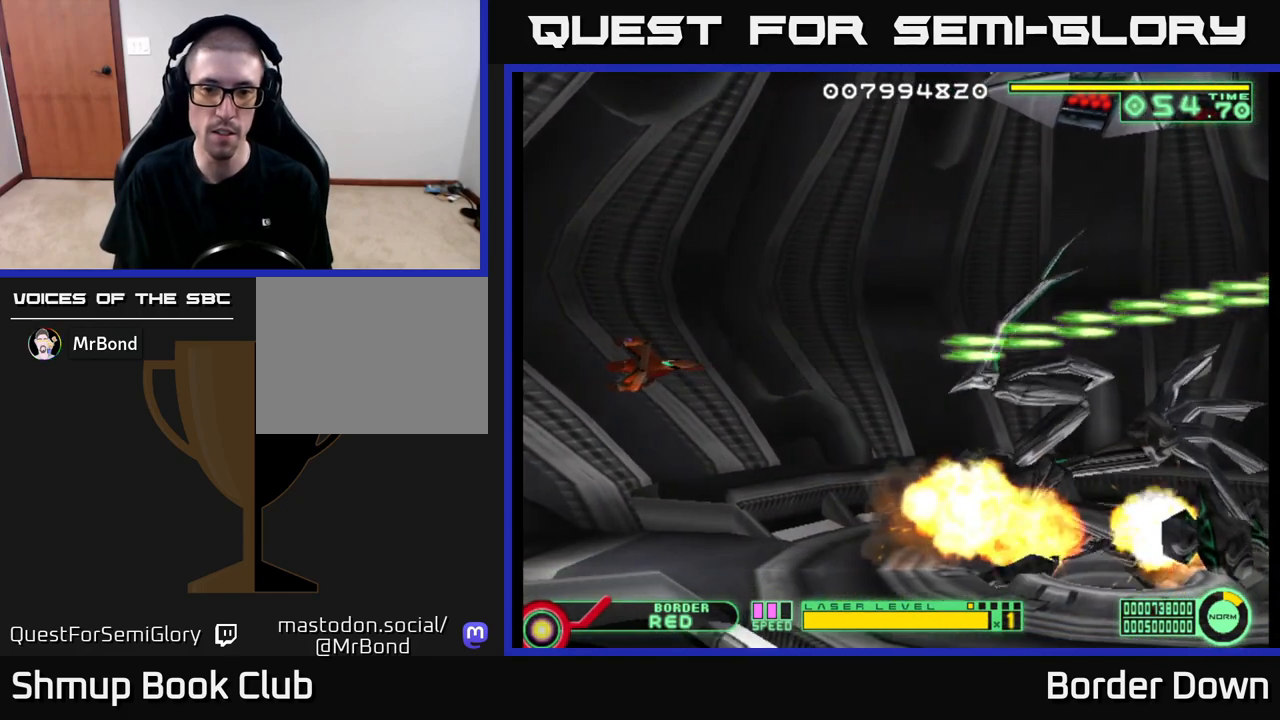
{"buttons": ["A", "DPAD_DOWN"], "left_stick": "center", "right_stick": "center", "events": [[83, "DPAD_UP", "down"], [150, "DPAD_UP", "up"], [200, "DPAD_DOWN", "down"]]}
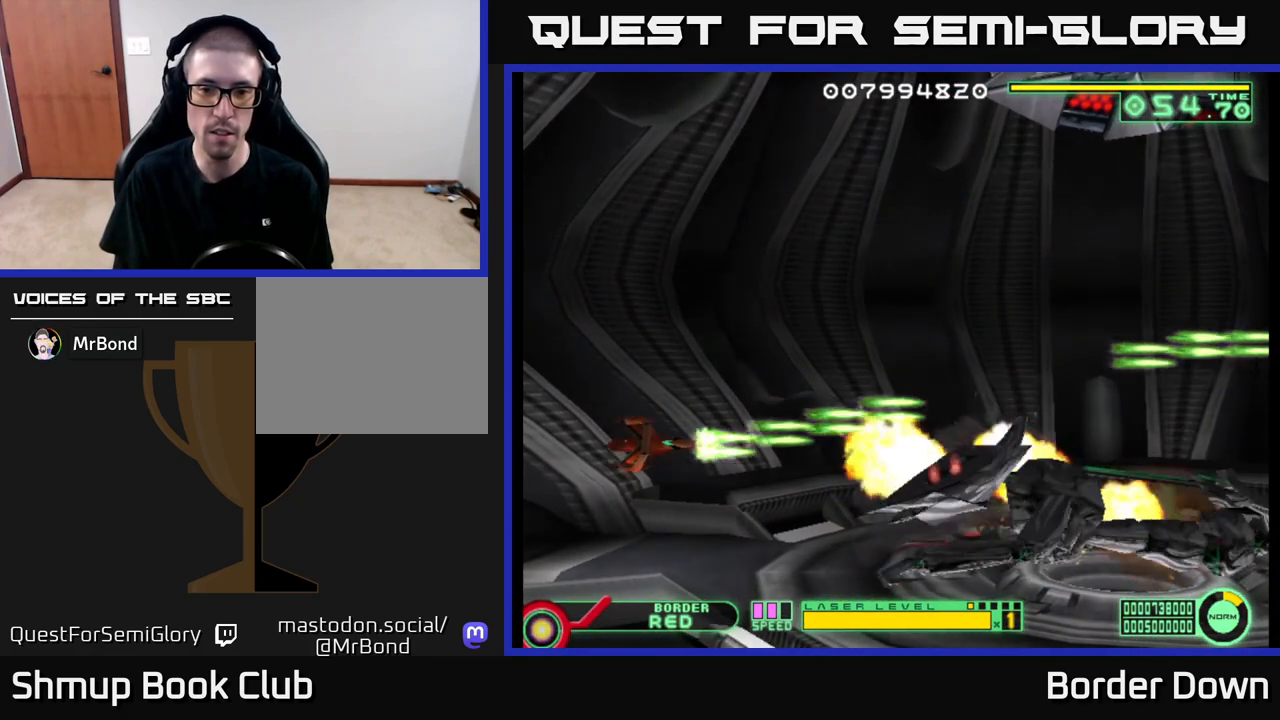
{"buttons": ["A"], "left_stick": "center", "right_stick": "center", "events": [[83, "DPAD_DOWN", "up"], [400, "DPAD_DOWN", "down"], [483, "DPAD_DOWN", "up"]]}
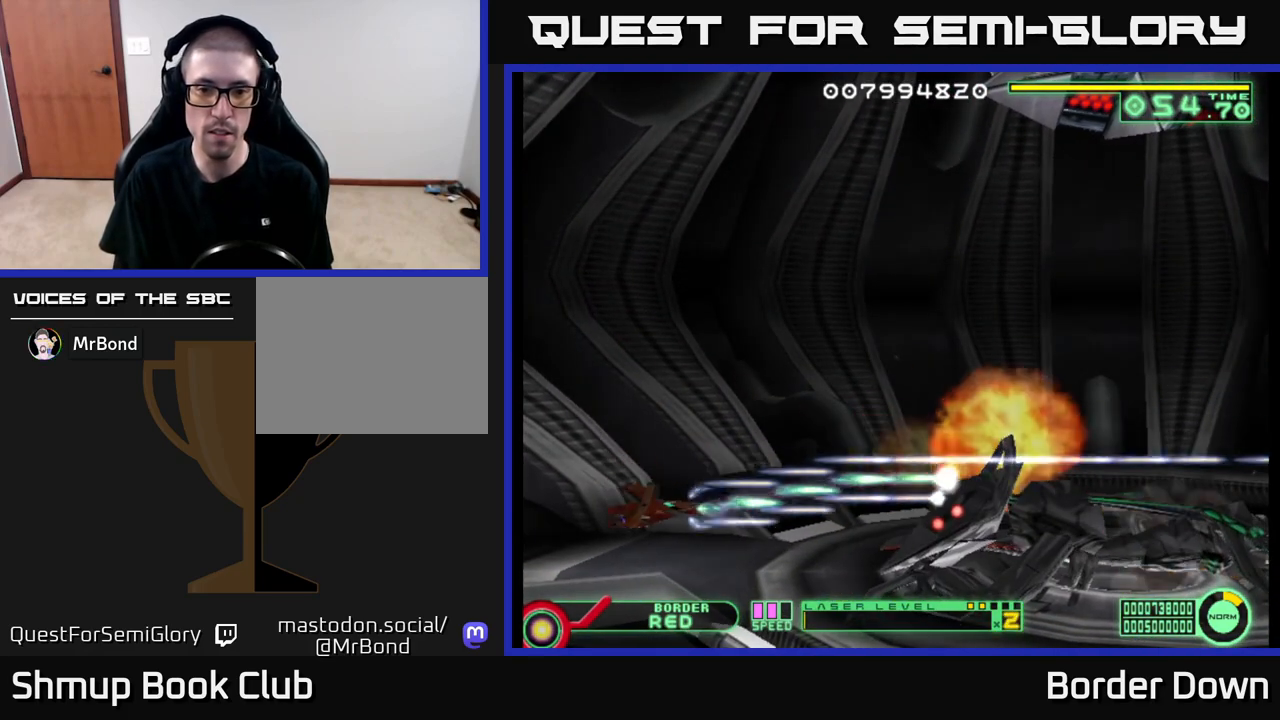
{"buttons": ["A"], "left_stick": "center", "right_stick": "center", "events": []}
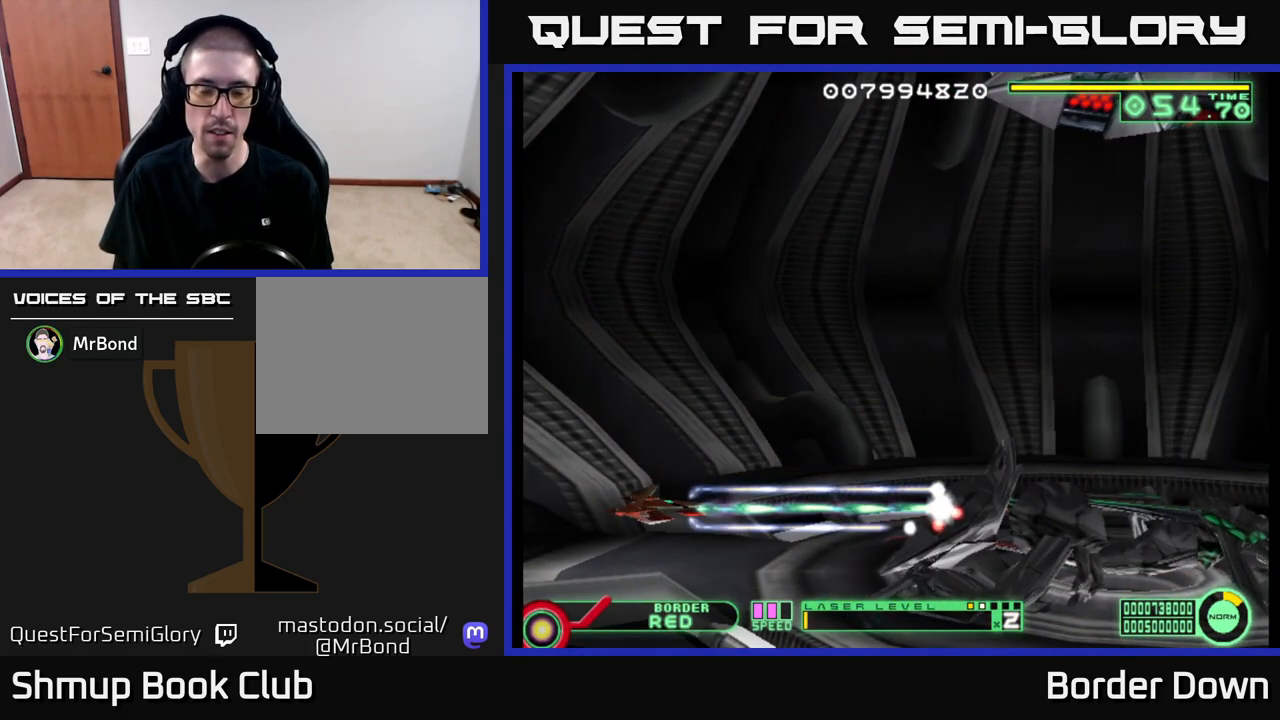
{"buttons": ["A"], "left_stick": "center", "right_stick": "center", "events": []}
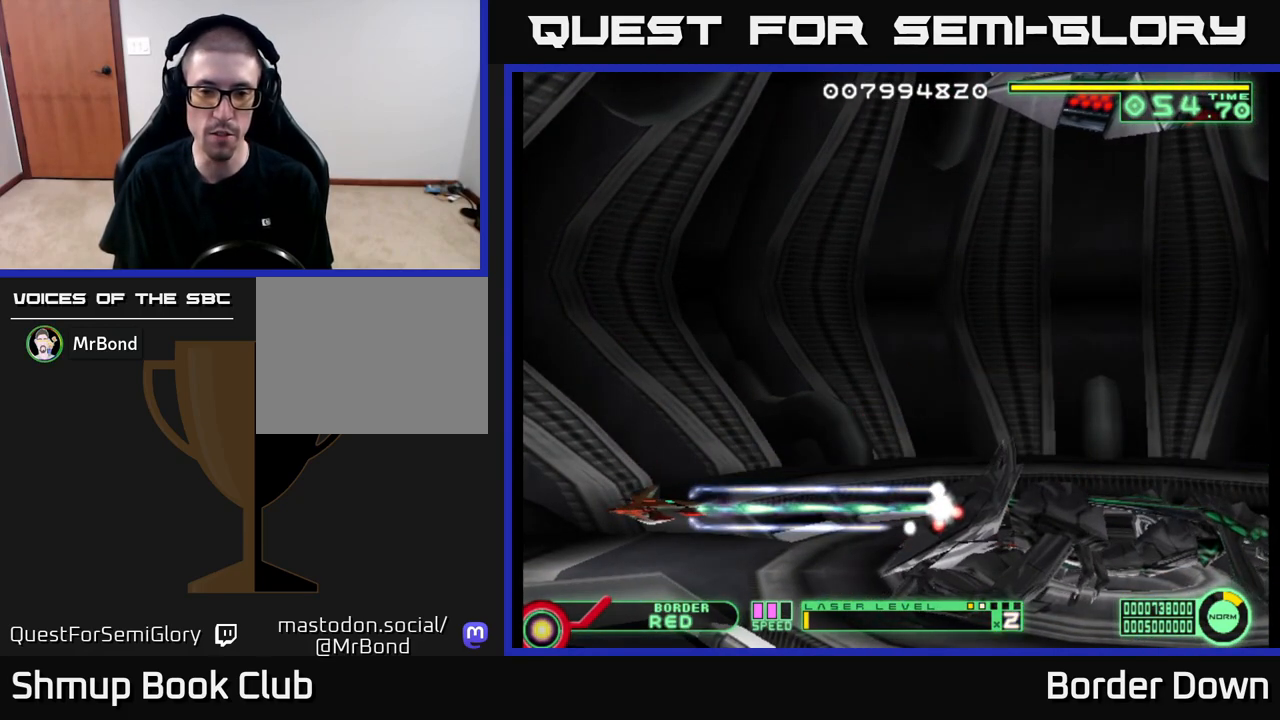
{"buttons": ["A", "DPAD_LEFT"], "left_stick": "center", "right_stick": "center", "events": [[183, "DPAD_LEFT", "down"]]}
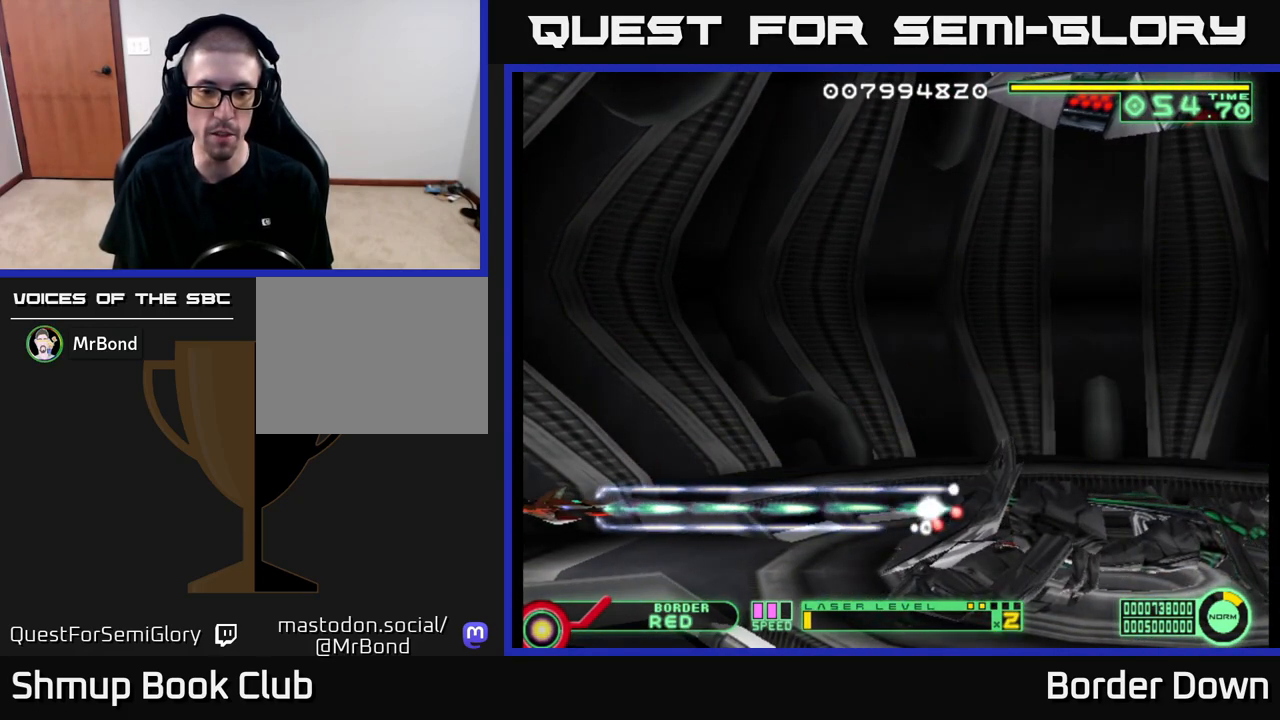
{"buttons": ["A"], "left_stick": "center", "right_stick": "center", "events": [[67, "DPAD_LEFT", "up"]]}
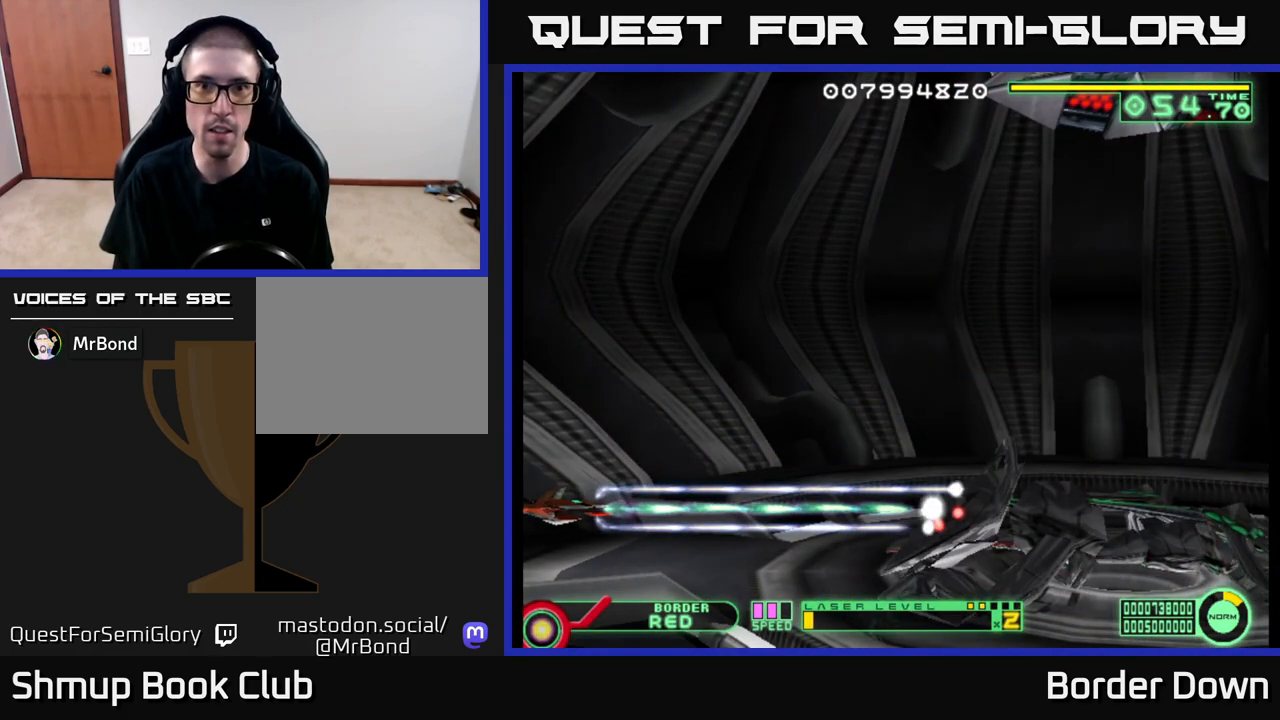
{"buttons": ["A"], "left_stick": "center", "right_stick": "center", "events": []}
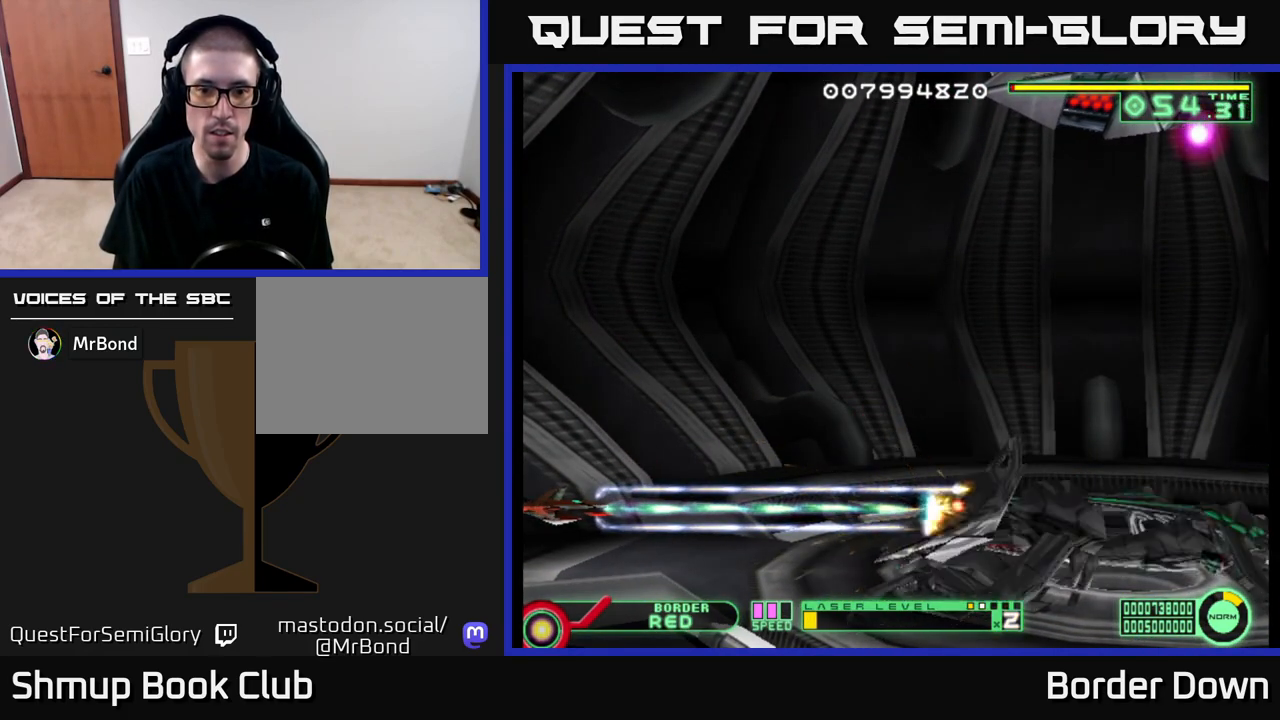
{"buttons": ["A"], "left_stick": "center", "right_stick": "center", "events": []}
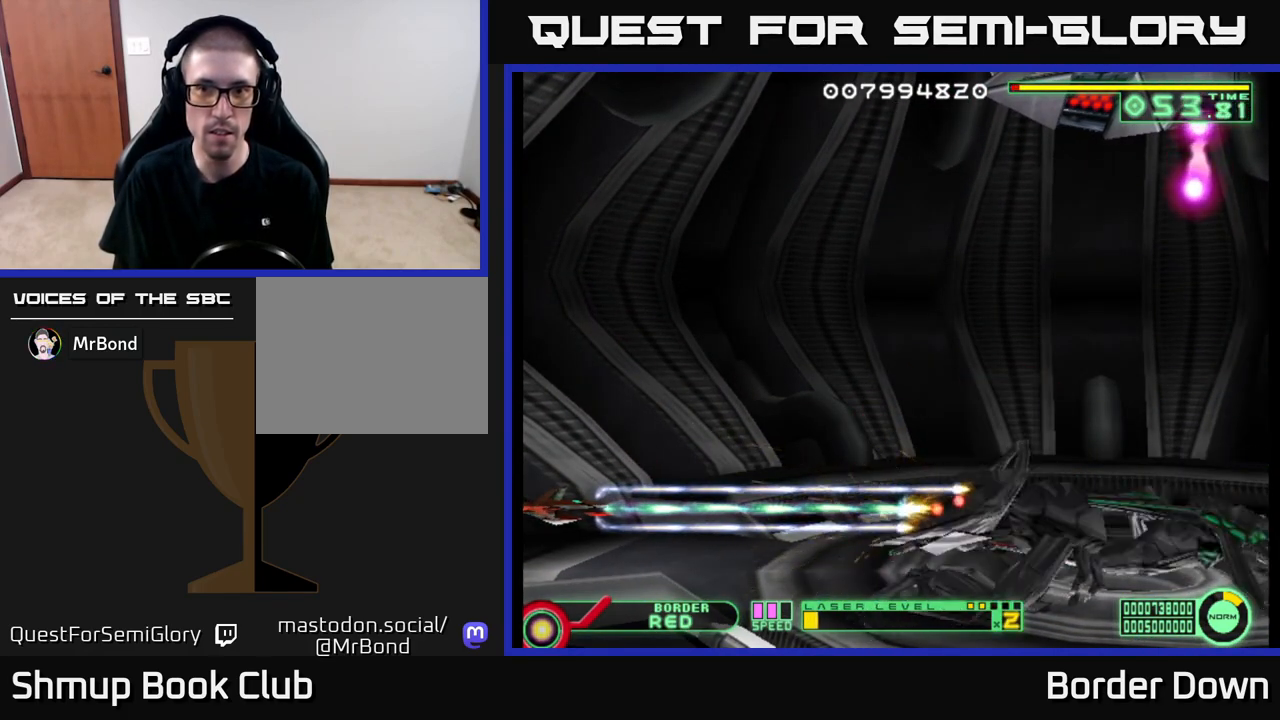
{"buttons": ["A"], "left_stick": "center", "right_stick": "center", "events": []}
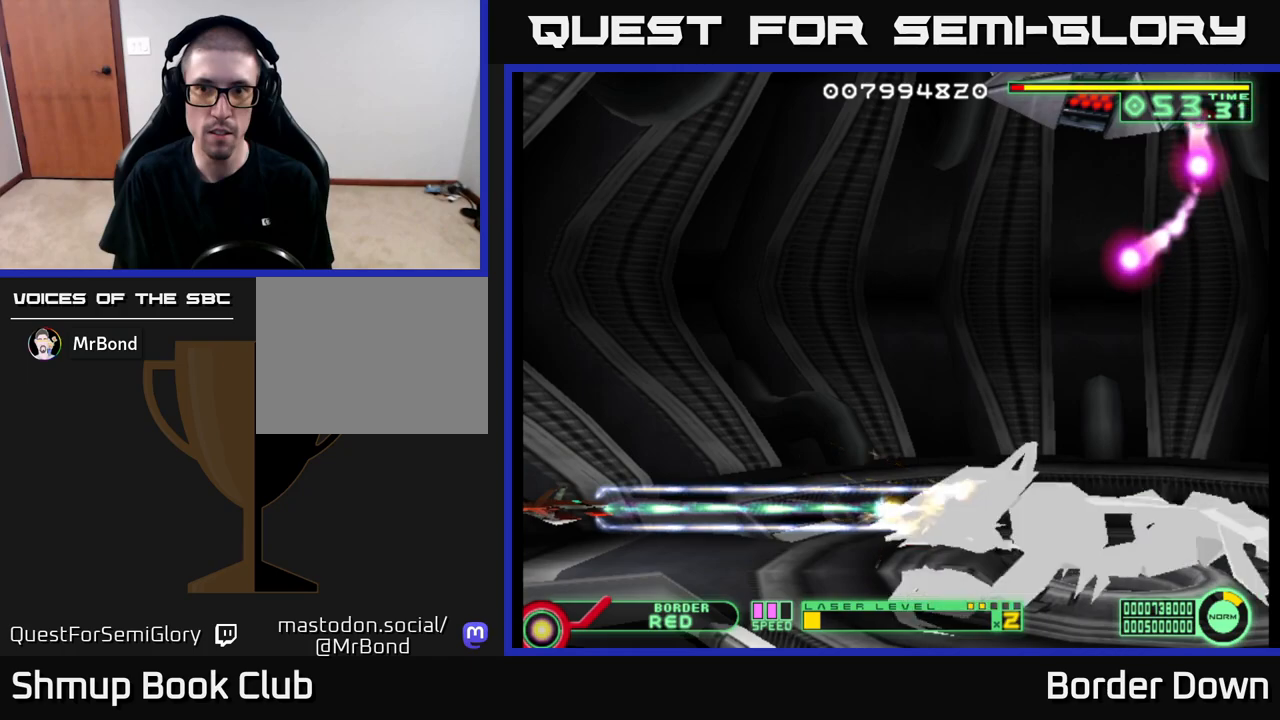
{"buttons": ["A"], "left_stick": "center", "right_stick": "center", "events": []}
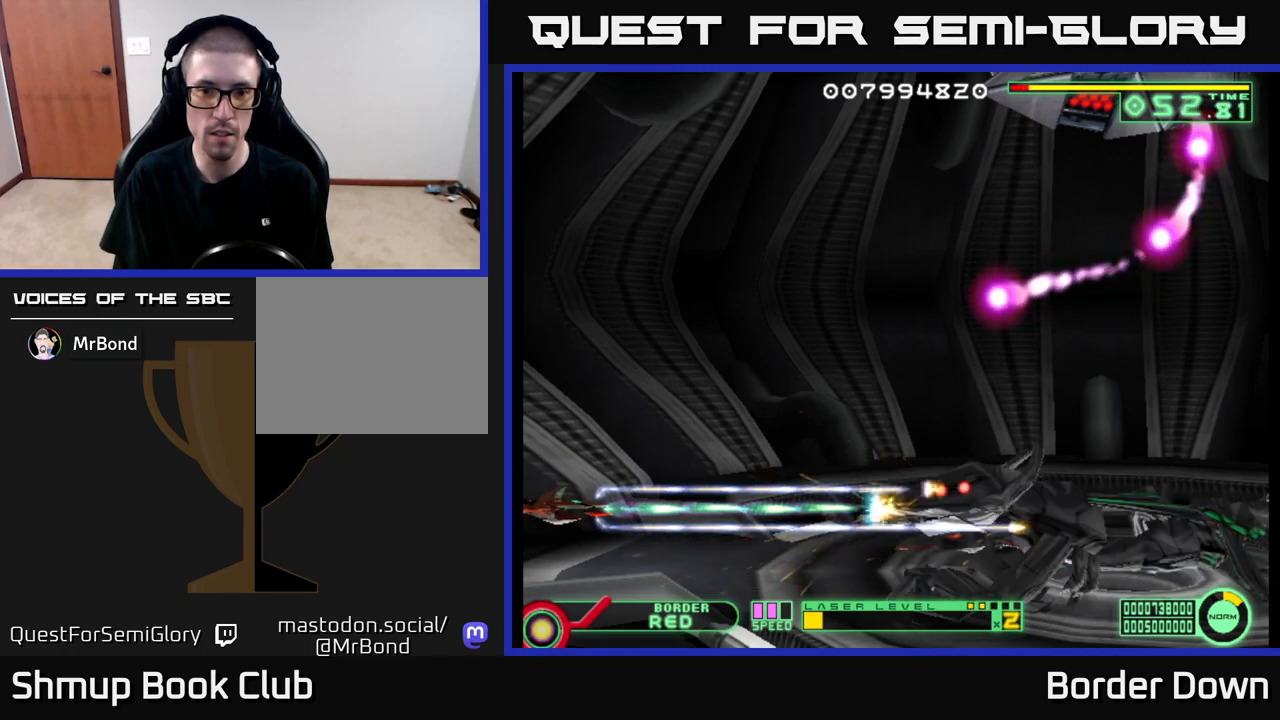
{"buttons": ["A"], "left_stick": "center", "right_stick": "center", "events": []}
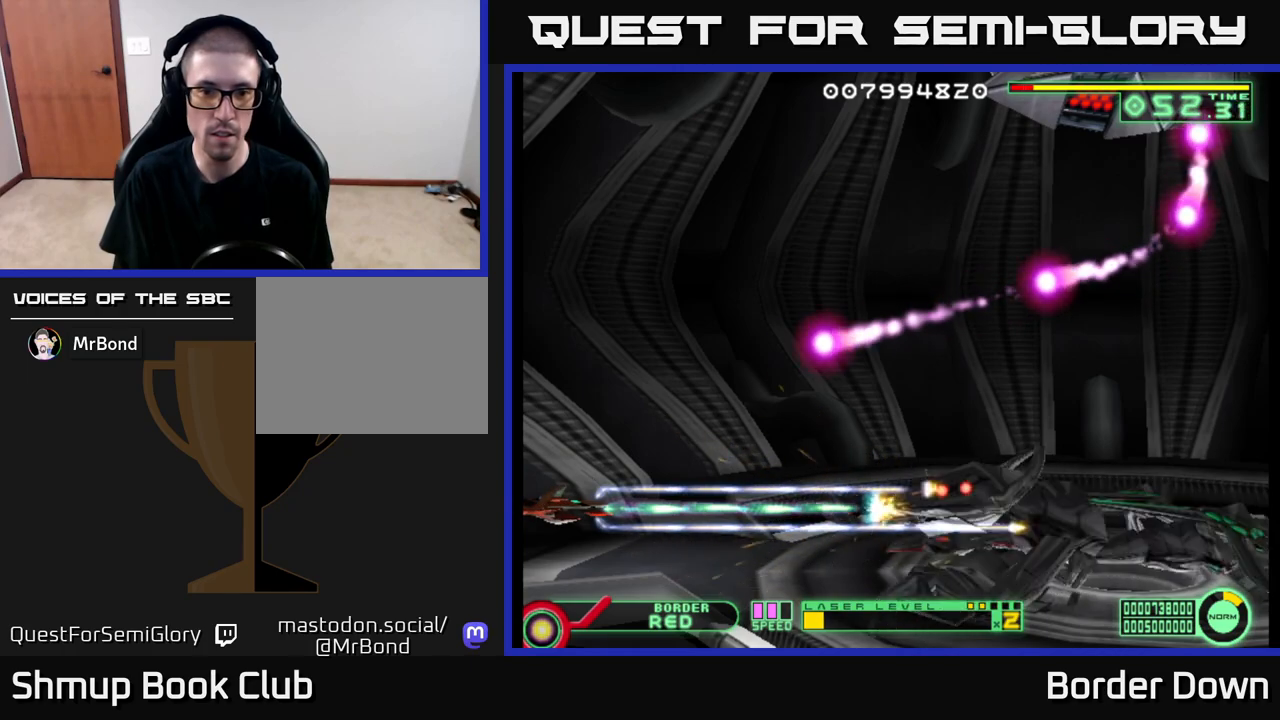
{"buttons": ["A", "DPAD_RIGHT"], "left_stick": "center", "right_stick": "center", "events": [[400, "DPAD_RIGHT", "down"]]}
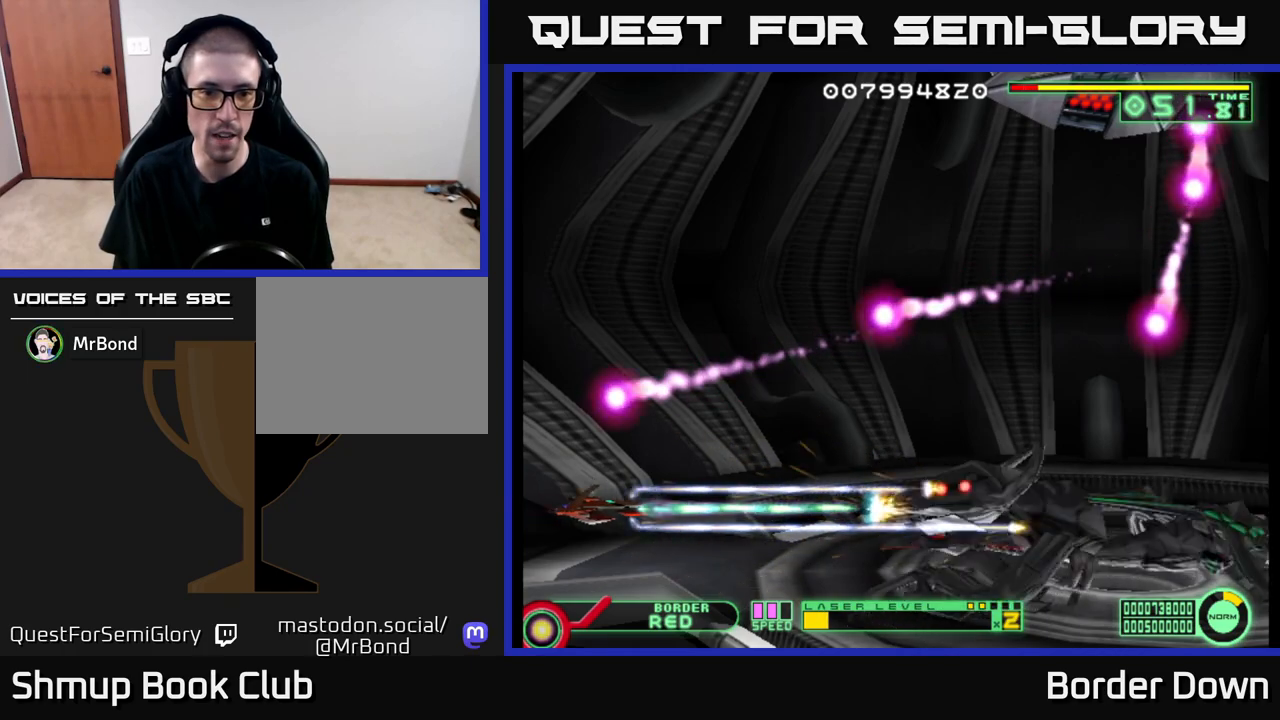
{"buttons": ["A"], "left_stick": "center", "right_stick": "center", "events": [[17, "DPAD_RIGHT", "up"]]}
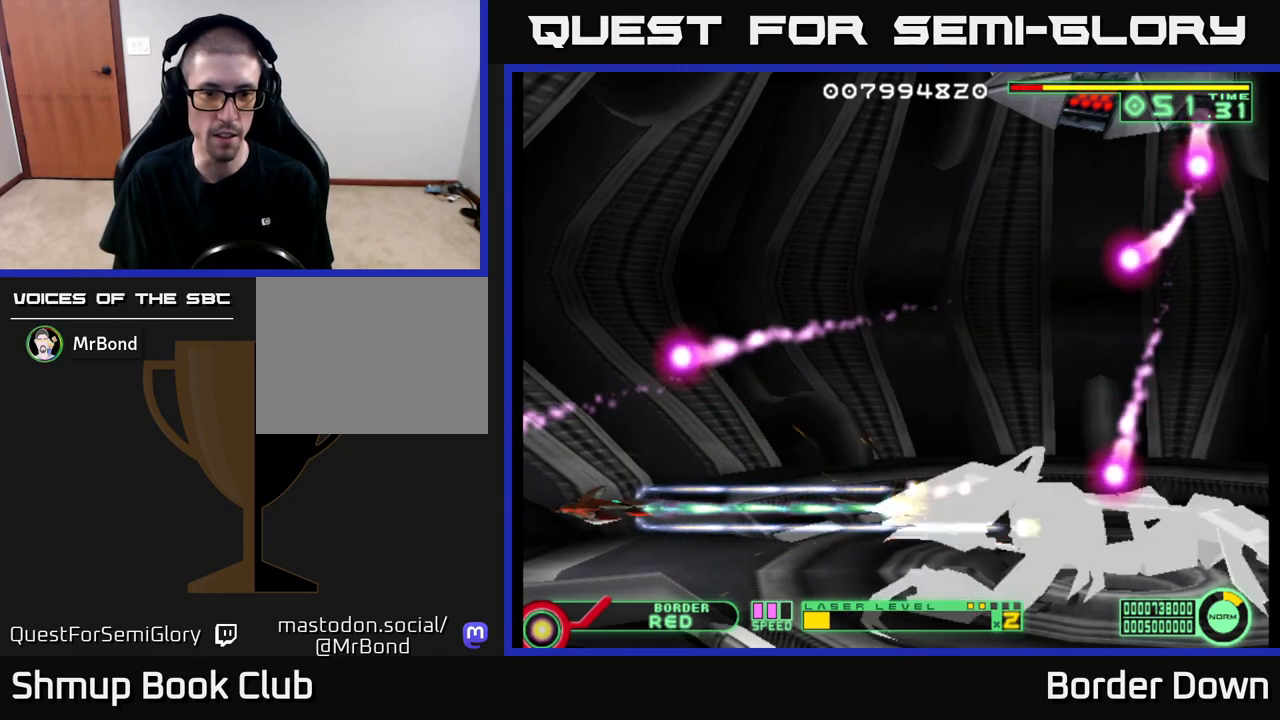
{"buttons": ["A"], "left_stick": "center", "right_stick": "center", "events": []}
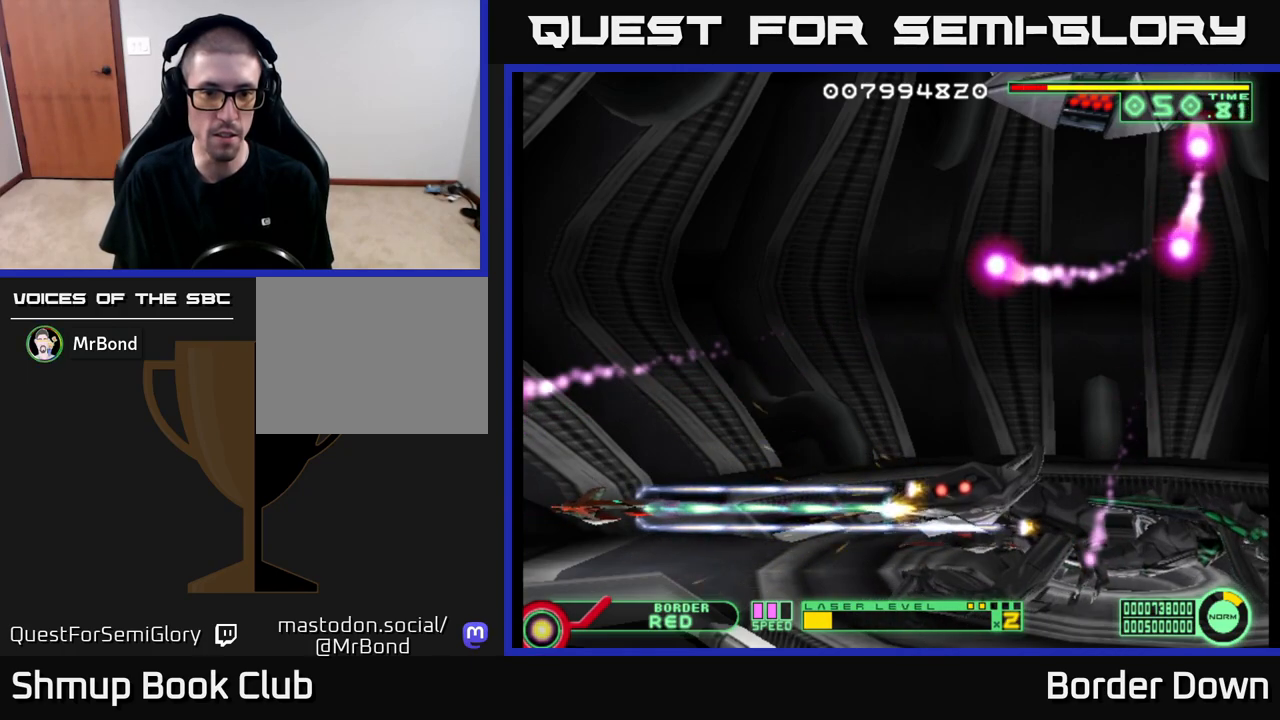
{"buttons": ["A"], "left_stick": "center", "right_stick": "center", "events": []}
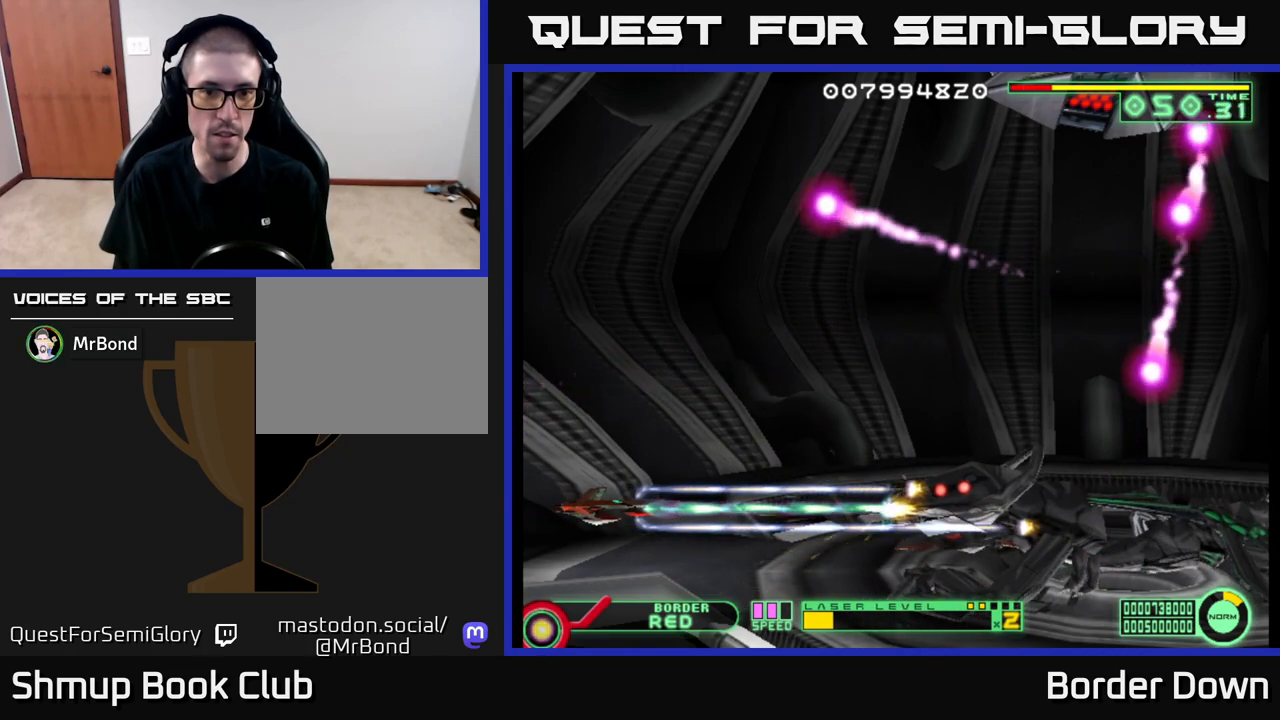
{"buttons": ["A"], "left_stick": "center", "right_stick": "center", "events": []}
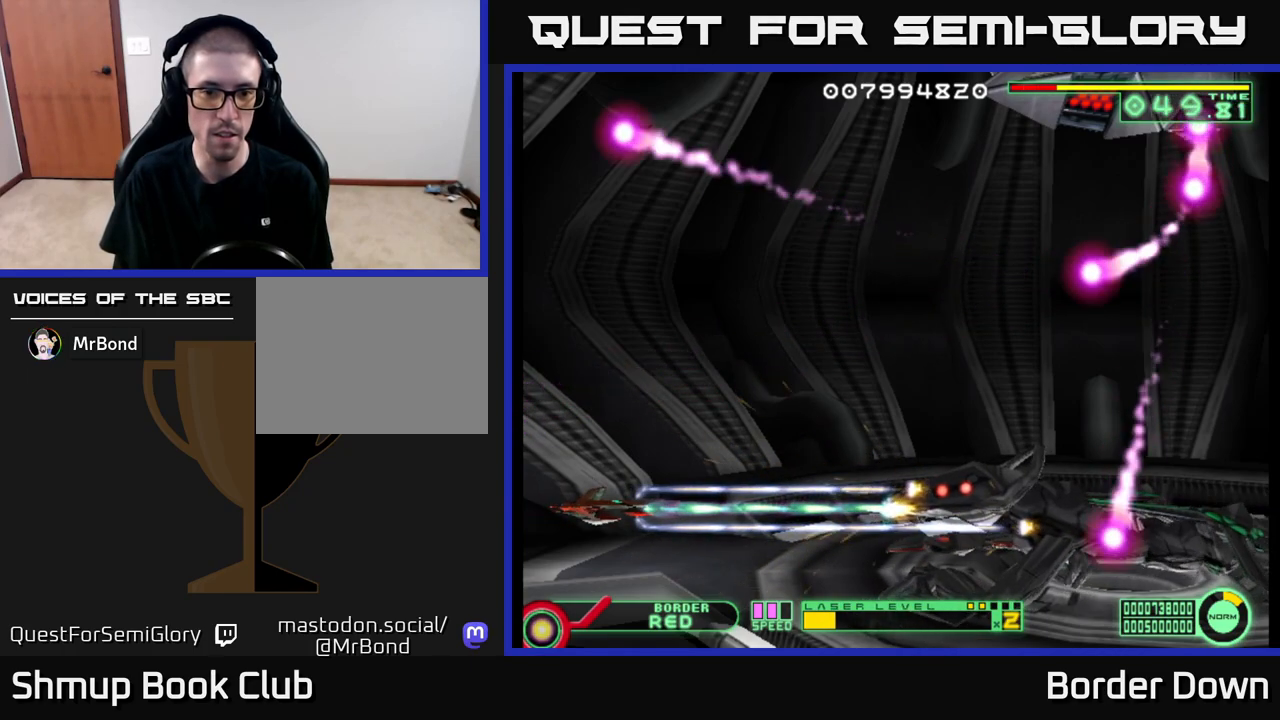
{"buttons": ["A"], "left_stick": "center", "right_stick": "center", "events": []}
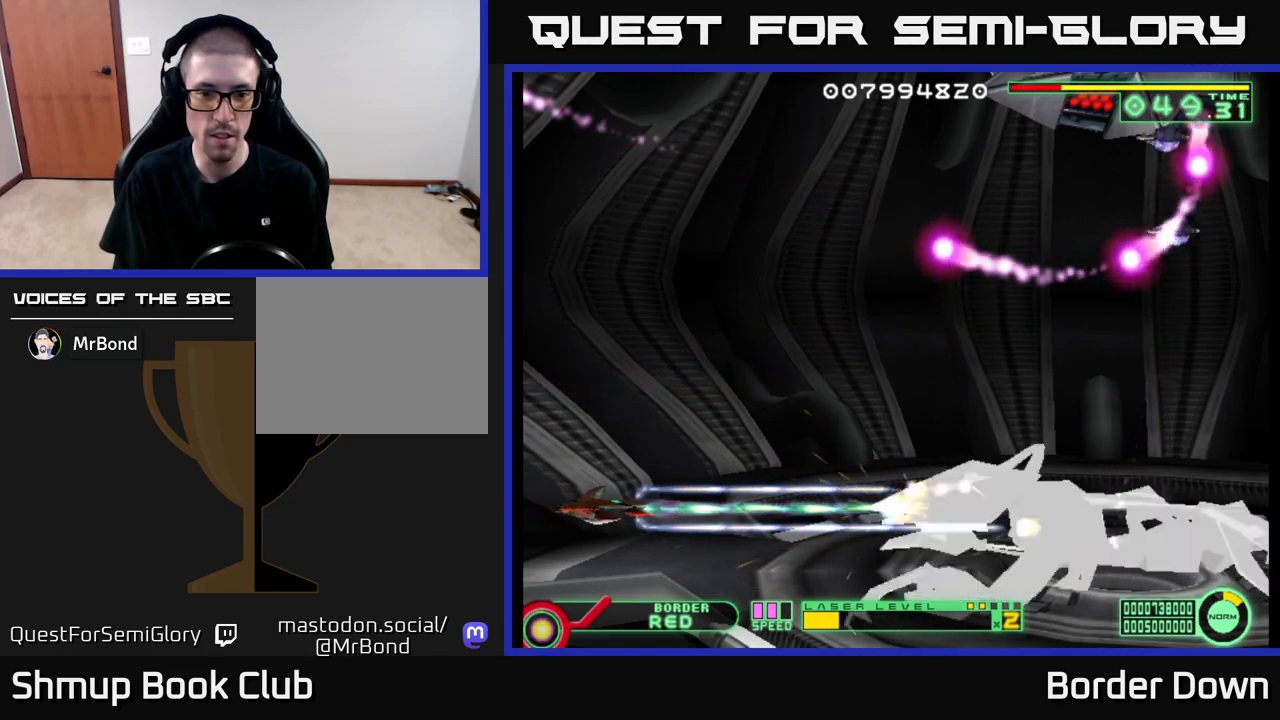
{"buttons": ["A"], "left_stick": "center", "right_stick": "center", "events": []}
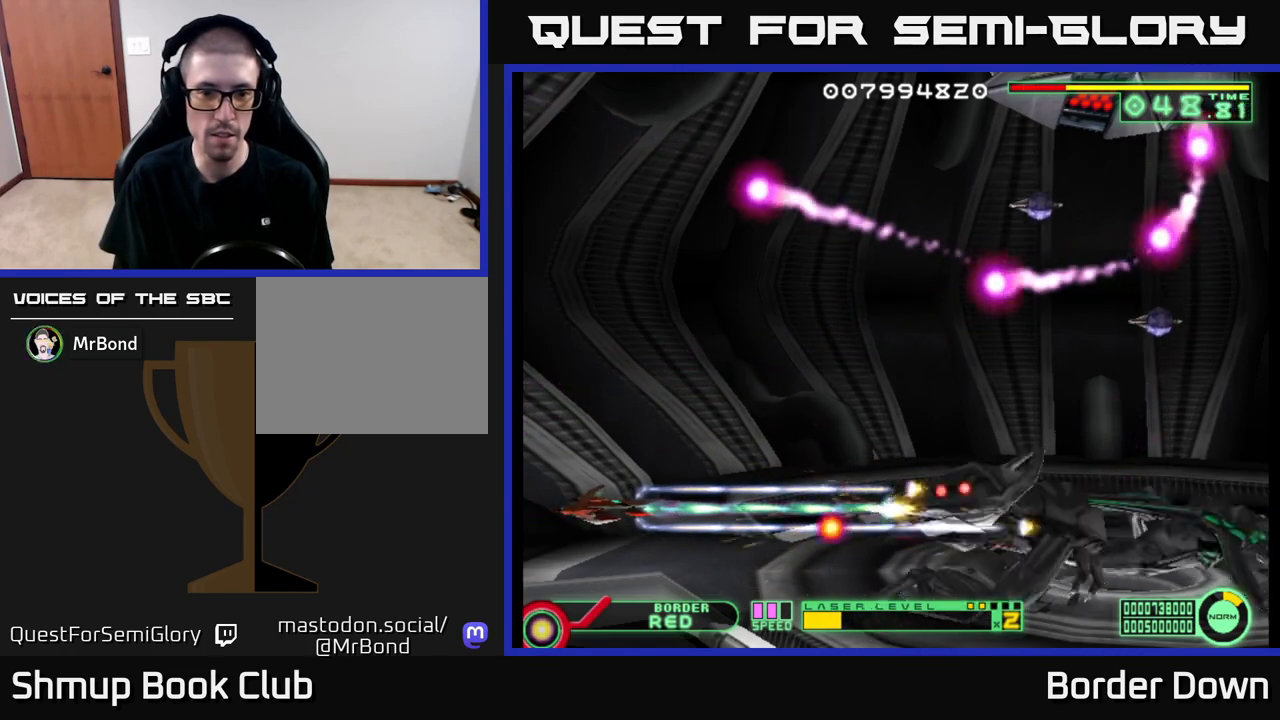
{"buttons": ["A"], "left_stick": "center", "right_stick": "center", "events": [[217, "DPAD_LEFT", "down"], [417, "DPAD_LEFT", "up"]]}
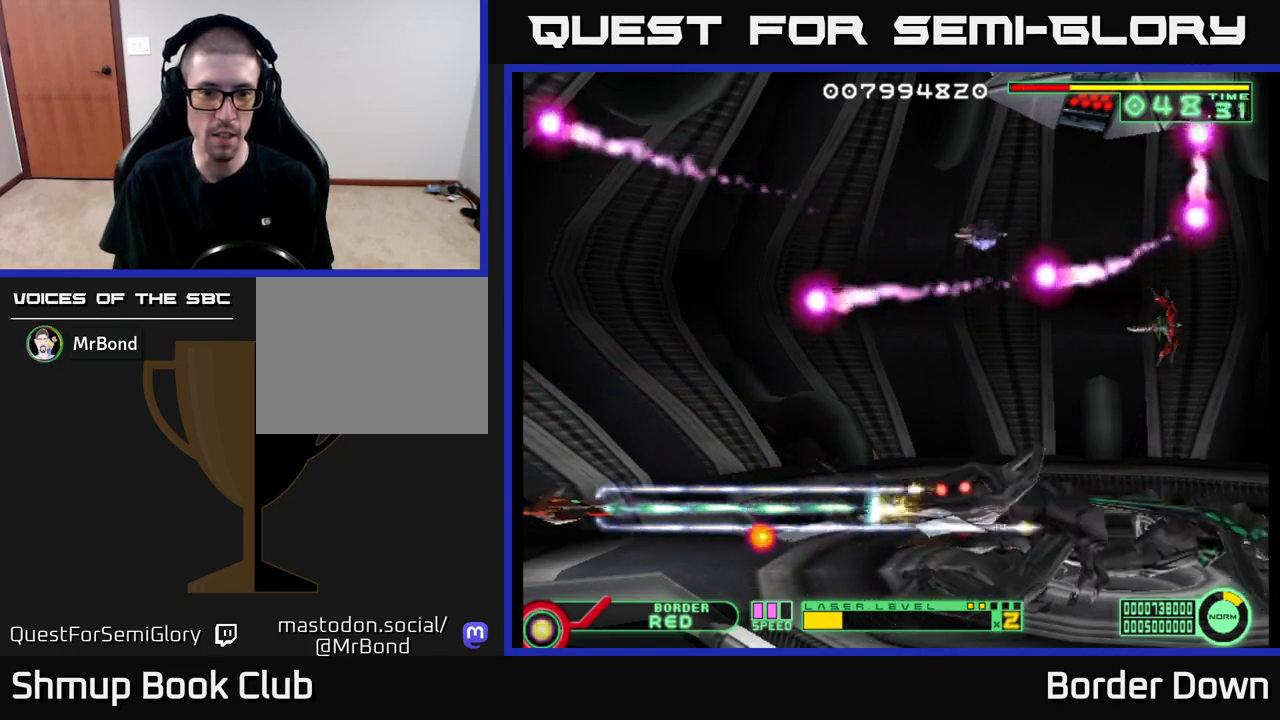
{"buttons": ["A"], "left_stick": "center", "right_stick": "center", "events": [[283, "DPAD_UP", "down"], [383, "DPAD_UP", "up"]]}
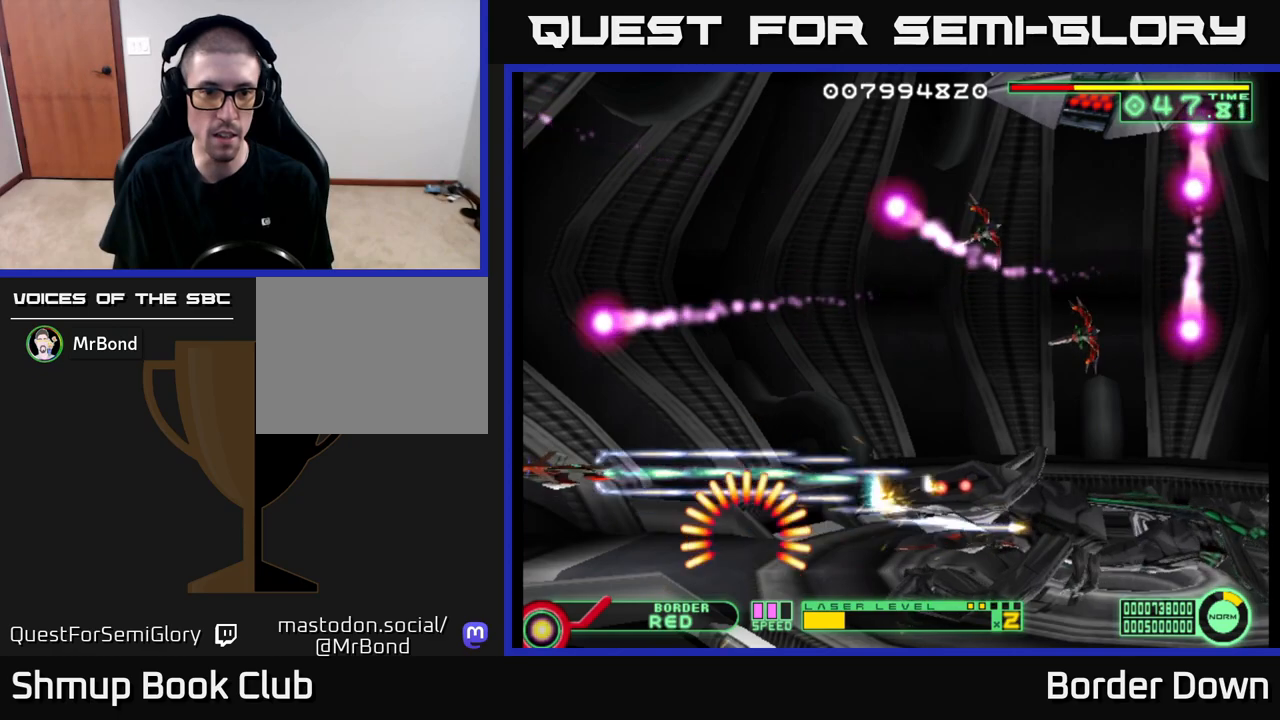
{"buttons": ["A", "DPAD_UP"], "left_stick": "center", "right_stick": "center", "events": [[17, "DPAD_UP", "down"], [283, "DPAD_RIGHT", "down"], [383, "DPAD_RIGHT", "up"]]}
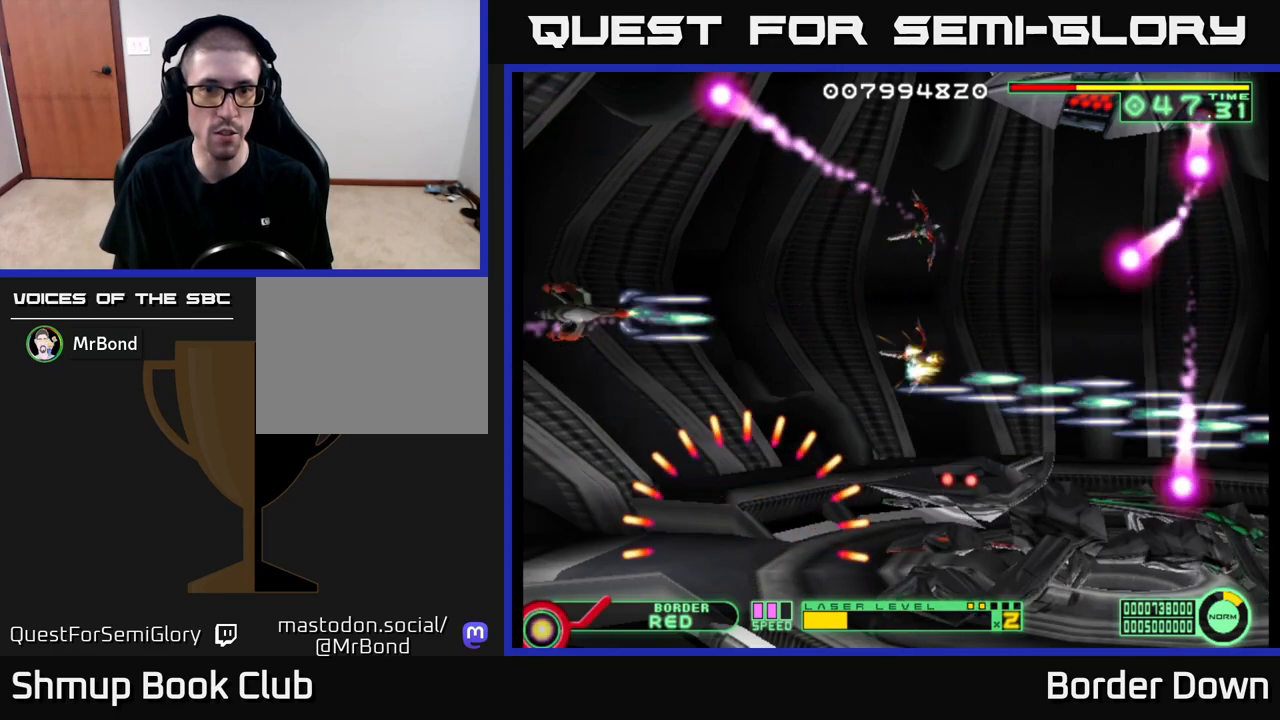
{"buttons": ["A", "DPAD_UP"], "left_stick": "center", "right_stick": "center", "events": [[300, "DPAD_UP", "up"], [350, "DPAD_DOWN", "down"], [367, "DPAD_LEFT", "down"], [383, "DPAD_DOWN", "up"], [417, "DPAD_UP", "down"], [467, "DPAD_LEFT", "up"]]}
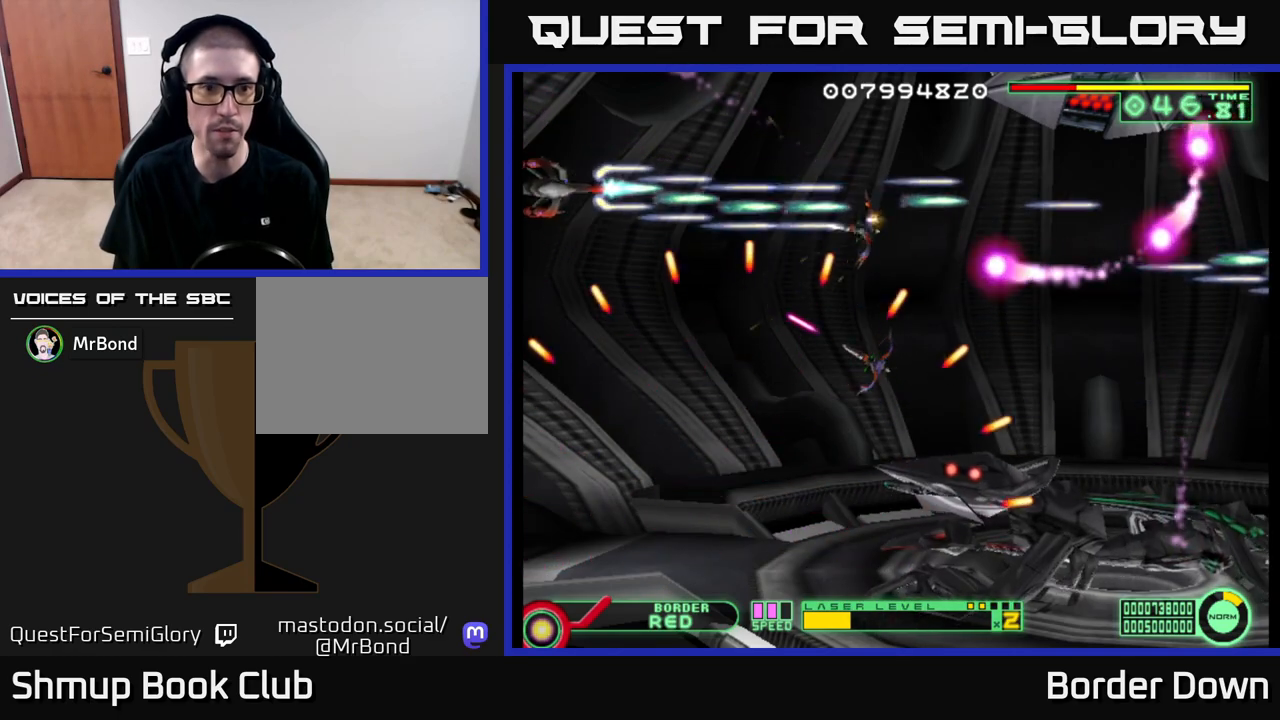
{"buttons": ["A", "DPAD_DOWN", "DPAD_LEFT"], "left_stick": "center", "right_stick": "center", "events": [[150, "DPAD_RIGHT", "down"], [167, "DPAD_UP", "up"], [217, "A", "up"], [283, "A", "down"], [300, "DPAD_DOWN", "down"], [367, "A", "up"], [400, "DPAD_RIGHT", "up"], [433, "A", "down"], [433, "DPAD_LEFT", "down"]]}
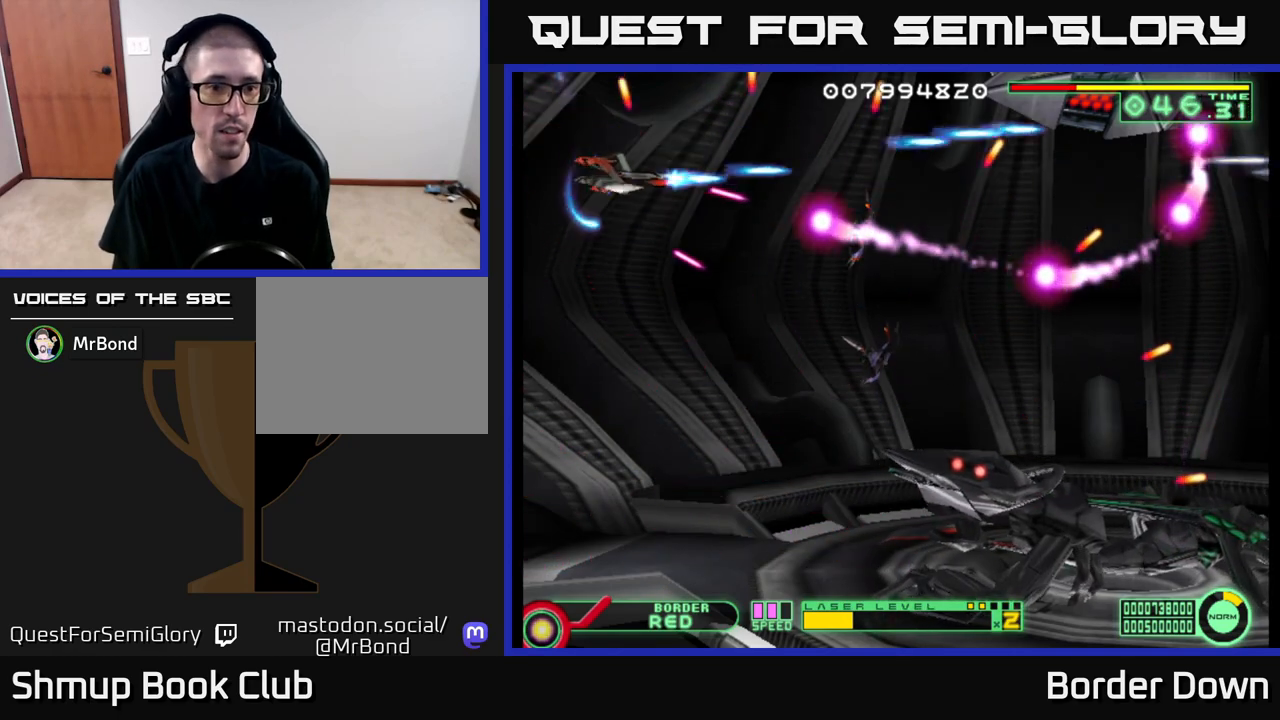
{"buttons": ["A", "DPAD_DOWN"], "left_stick": "center", "right_stick": "center", "events": [[17, "A", "up"], [17, "DPAD_DOWN", "up"], [33, "DPAD_DOWN", "down"], [83, "A", "down"], [133, "DPAD_LEFT", "up"], [167, "A", "up"], [233, "A", "down"], [317, "A", "up"], [367, "A", "down"], [450, "A", "up"], [500, "A", "down"]]}
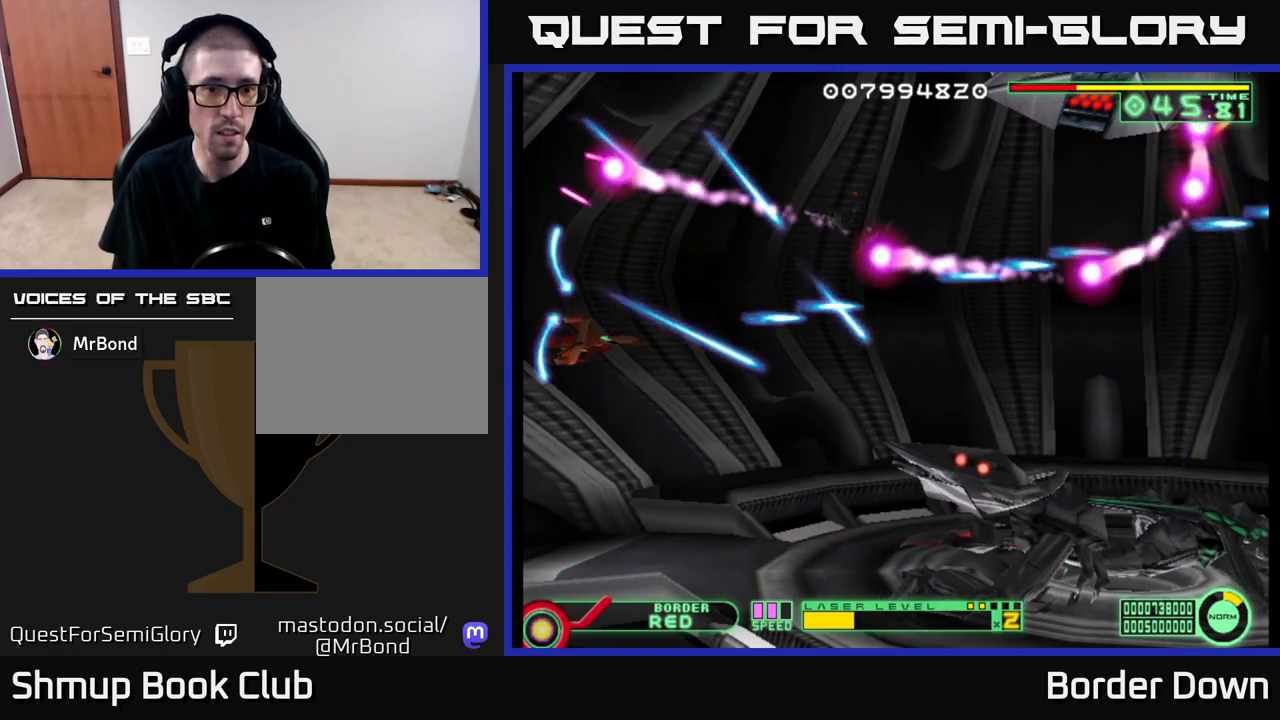
{"buttons": ["A", "DPAD_DOWN", "DPAD_RIGHT"], "left_stick": "center", "right_stick": "center", "events": [[83, "A", "up"], [133, "A", "down"], [217, "A", "up"], [233, "DPAD_DOWN", "up"], [267, "A", "down"], [283, "DPAD_UP", "down"], [400, "DPAD_UP", "up"], [417, "DPAD_RIGHT", "down"], [450, "DPAD_DOWN", "down"]]}
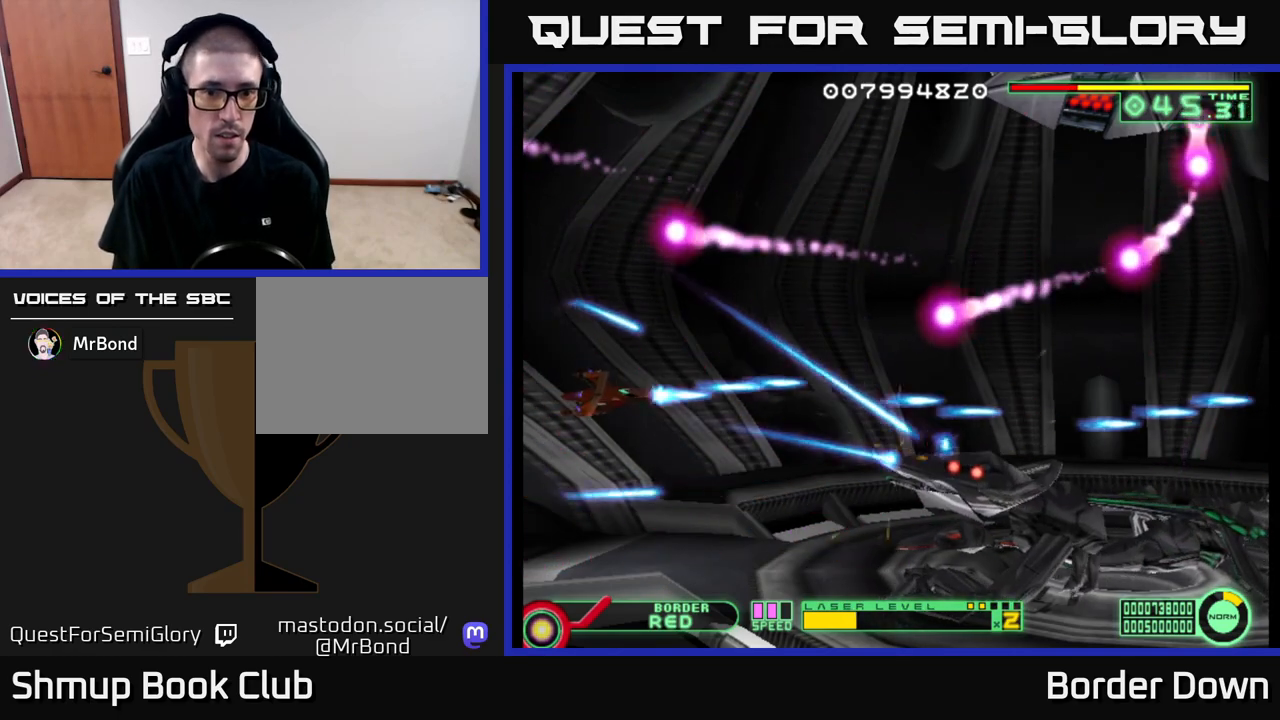
{"buttons": ["A"], "left_stick": "center", "right_stick": "center", "events": [[100, "DPAD_RIGHT", "up"], [300, "DPAD_DOWN", "up"]]}
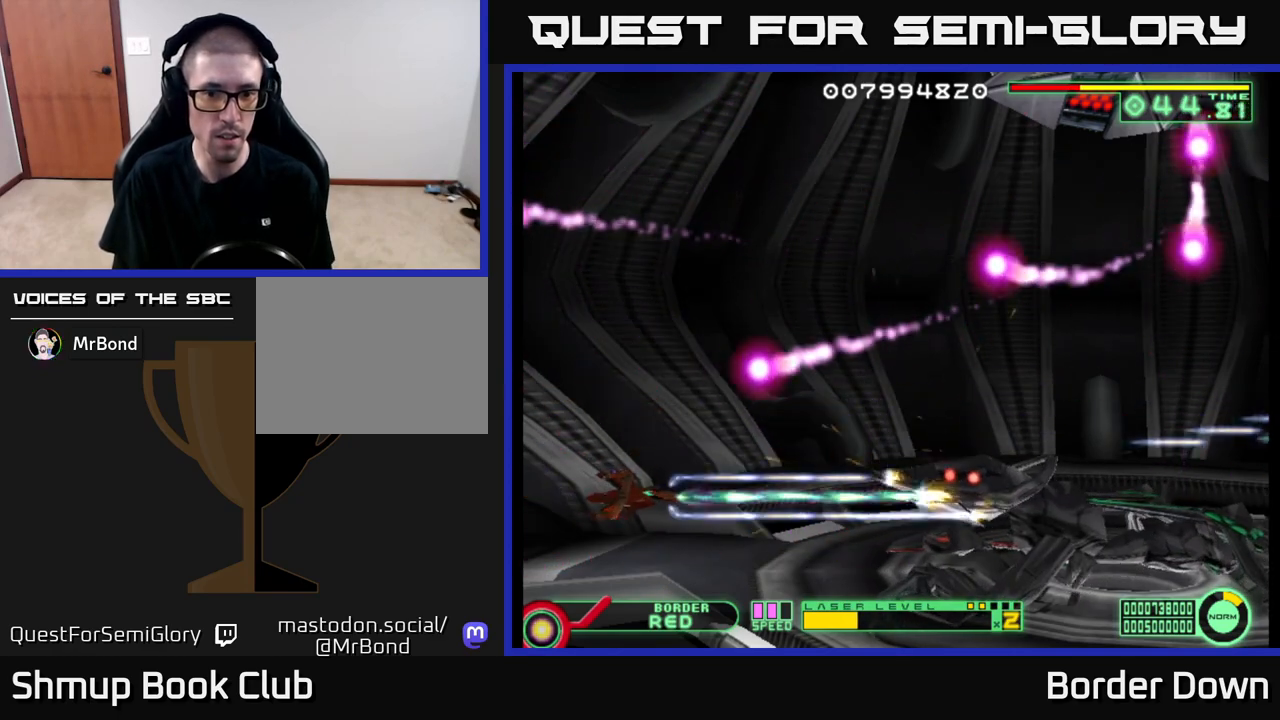
{"buttons": ["A"], "left_stick": "center", "right_stick": "center", "events": []}
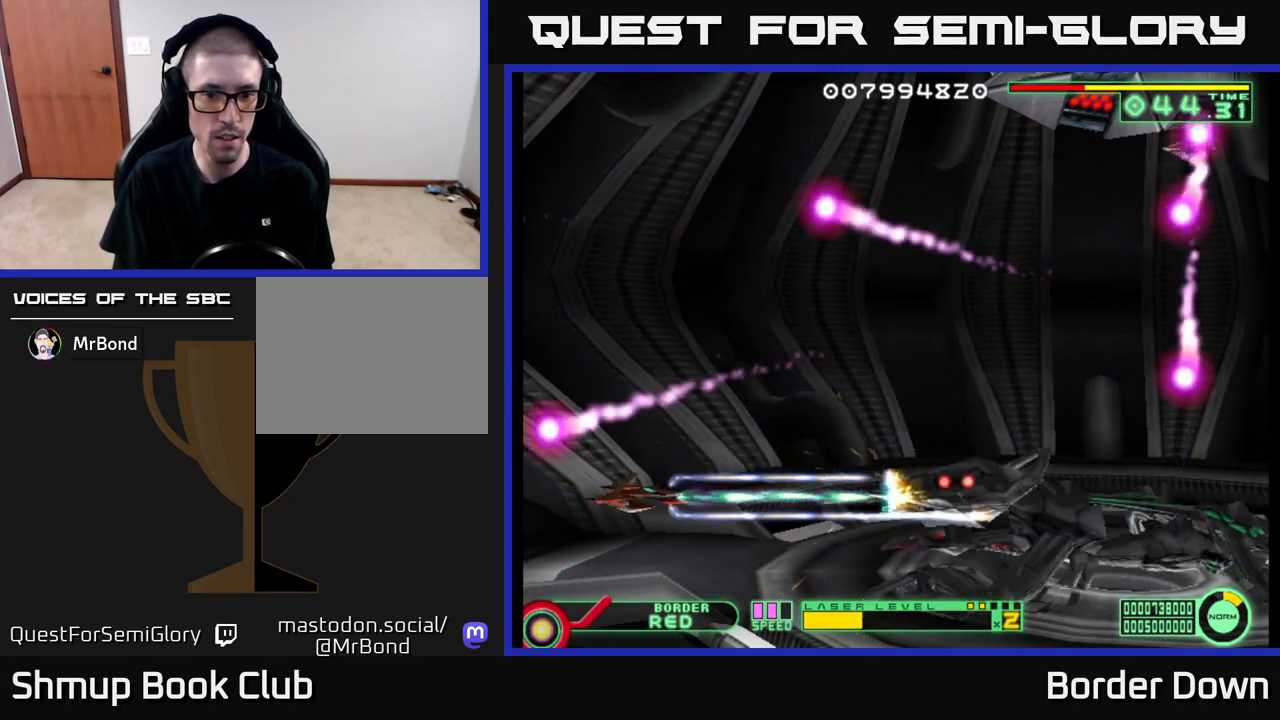
{"buttons": ["A", "DPAD_LEFT"], "left_stick": "center", "right_stick": "center", "events": [[433, "DPAD_LEFT", "down"]]}